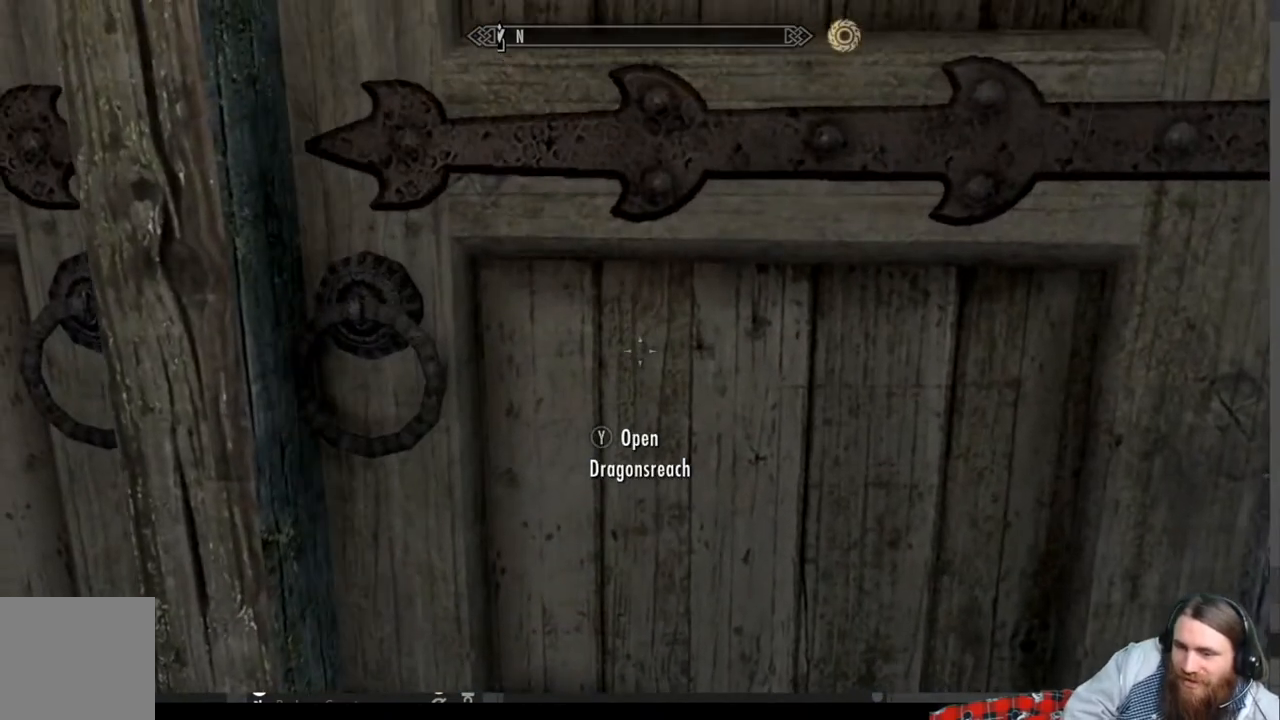
Gameplay with a controller (Xbox layout); each line is a JSON object with the inputs held at the frame after it. "events" lists button and stick changes between this image and that frame as [ms after this image, input, new state], when the widget could be followed in between. Not read: R3.
{"buttons": [], "left_stick": "center", "right_stick": "center", "events": []}
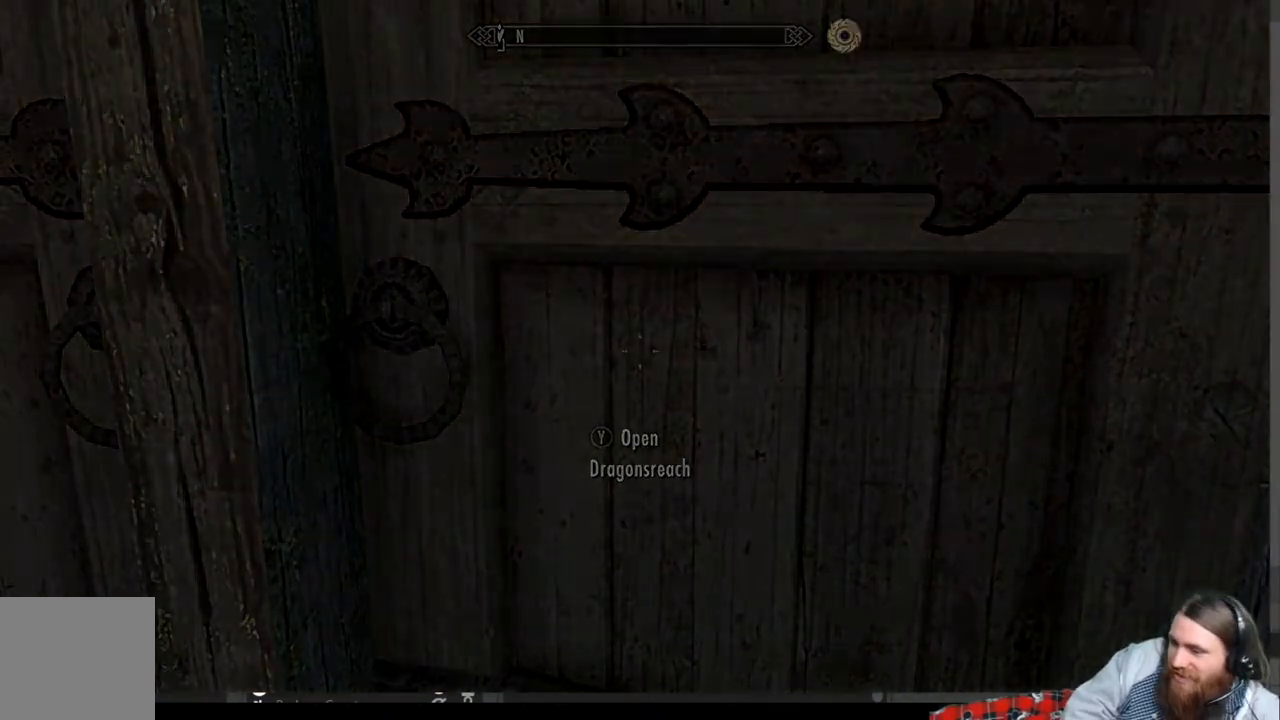
{"buttons": [], "left_stick": "center", "right_stick": "center", "events": []}
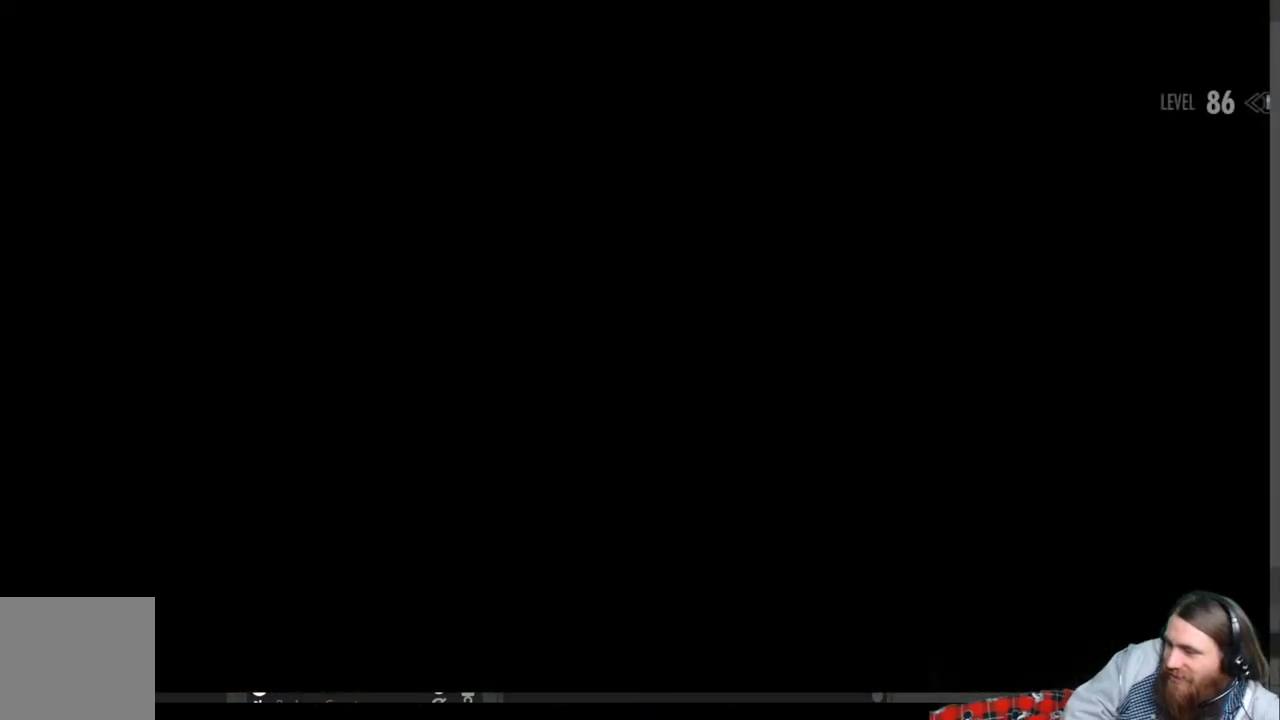
{"buttons": [], "left_stick": "center", "right_stick": "center", "events": []}
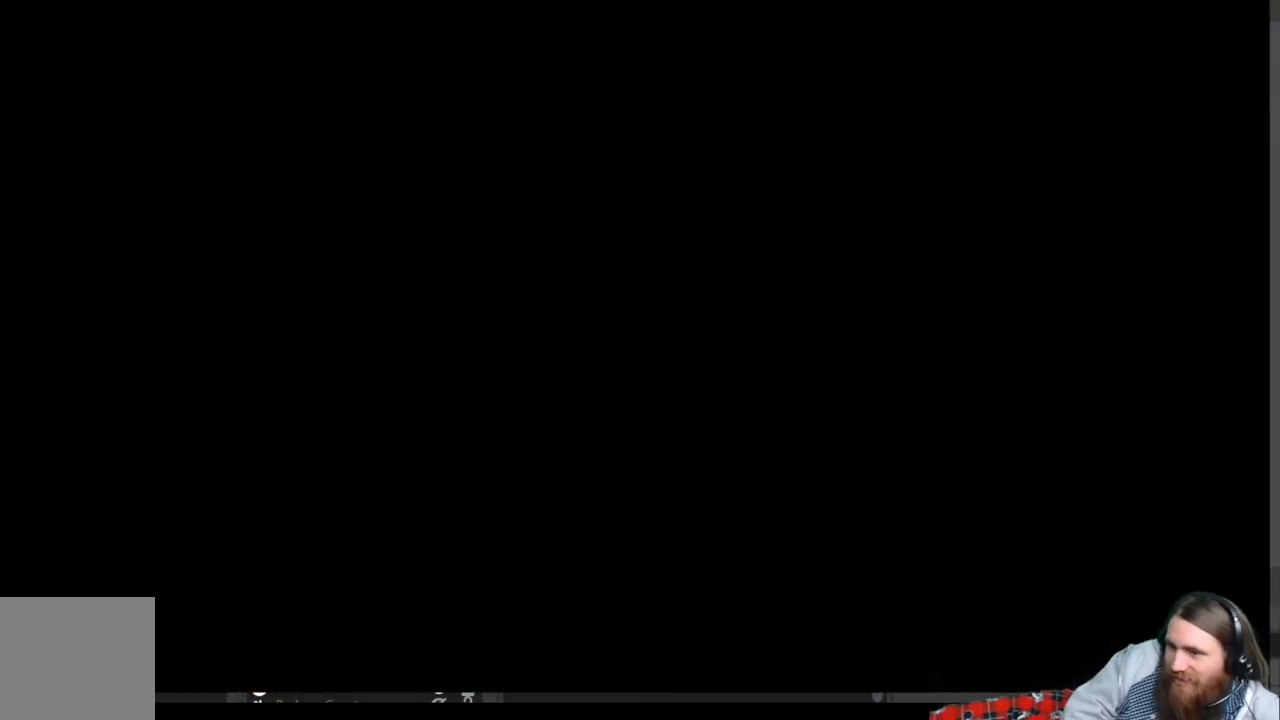
{"buttons": [], "left_stick": "center", "right_stick": "center", "events": []}
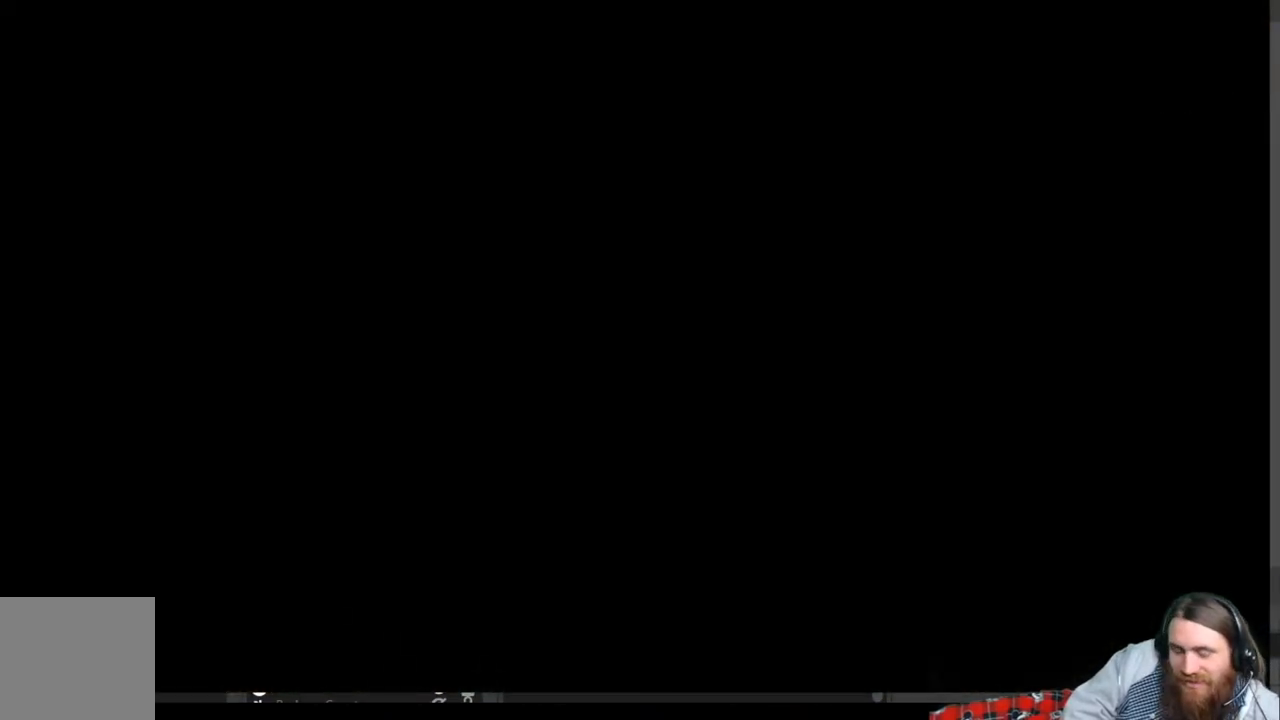
{"buttons": [], "left_stick": "center", "right_stick": "center", "events": []}
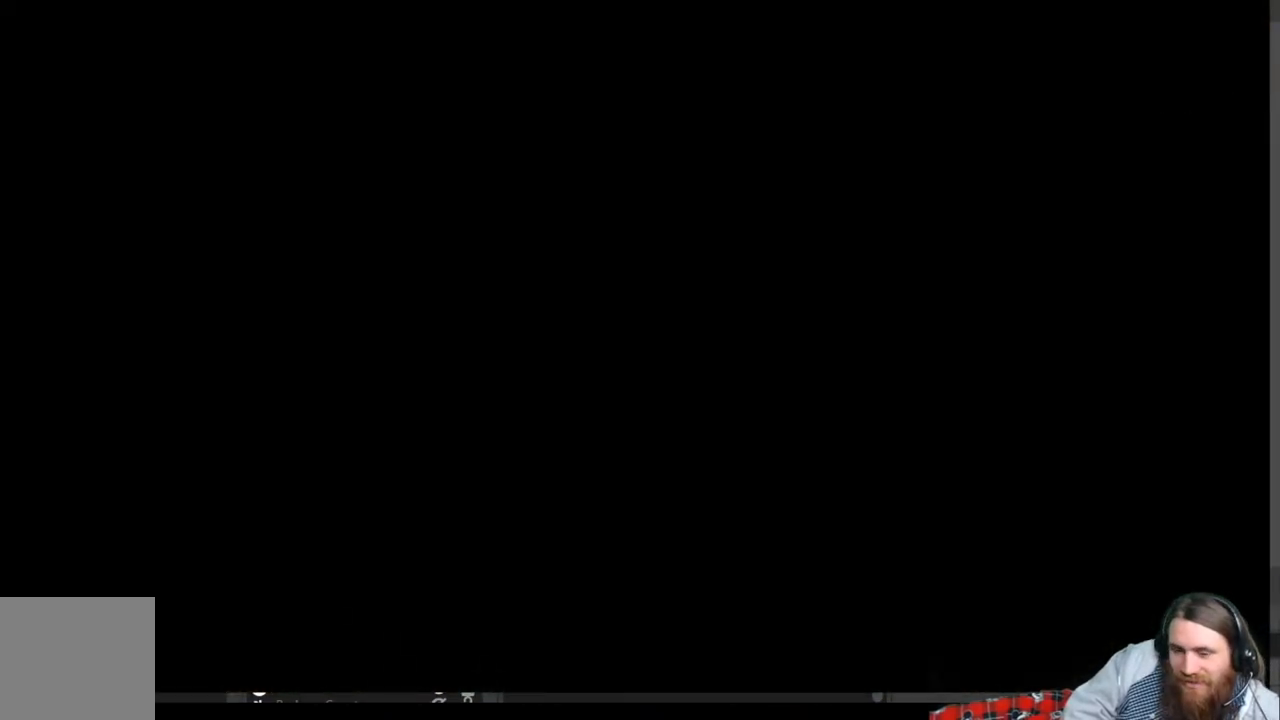
{"buttons": [], "left_stick": "center", "right_stick": "center", "events": []}
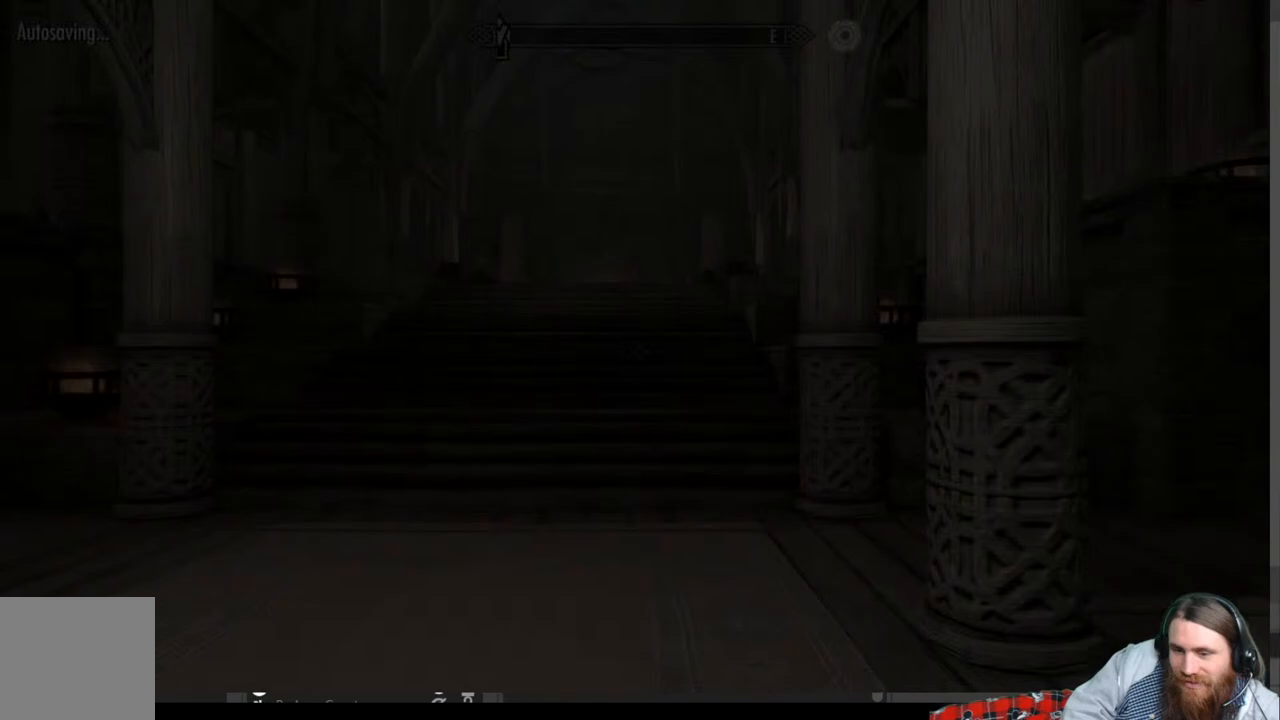
{"buttons": [], "left_stick": "center", "right_stick": "center", "events": []}
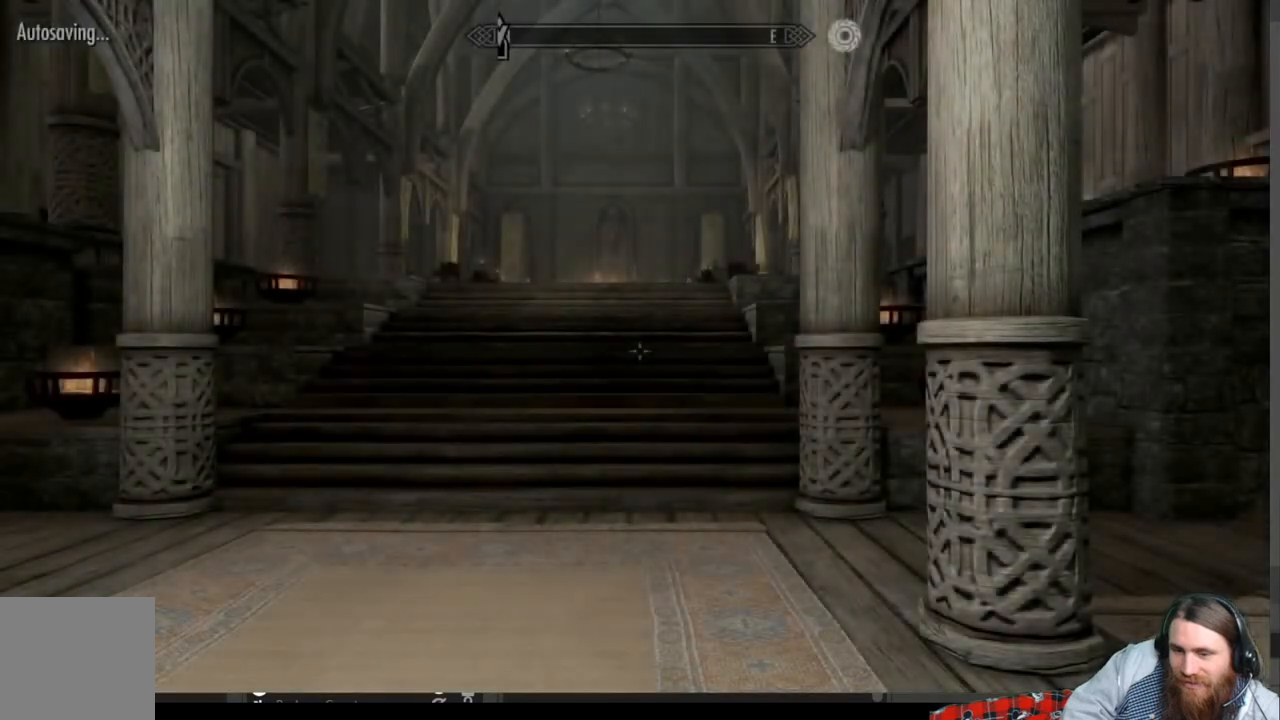
{"buttons": [], "left_stick": "center", "right_stick": "right", "events": [[17, "right_stick", "right"]]}
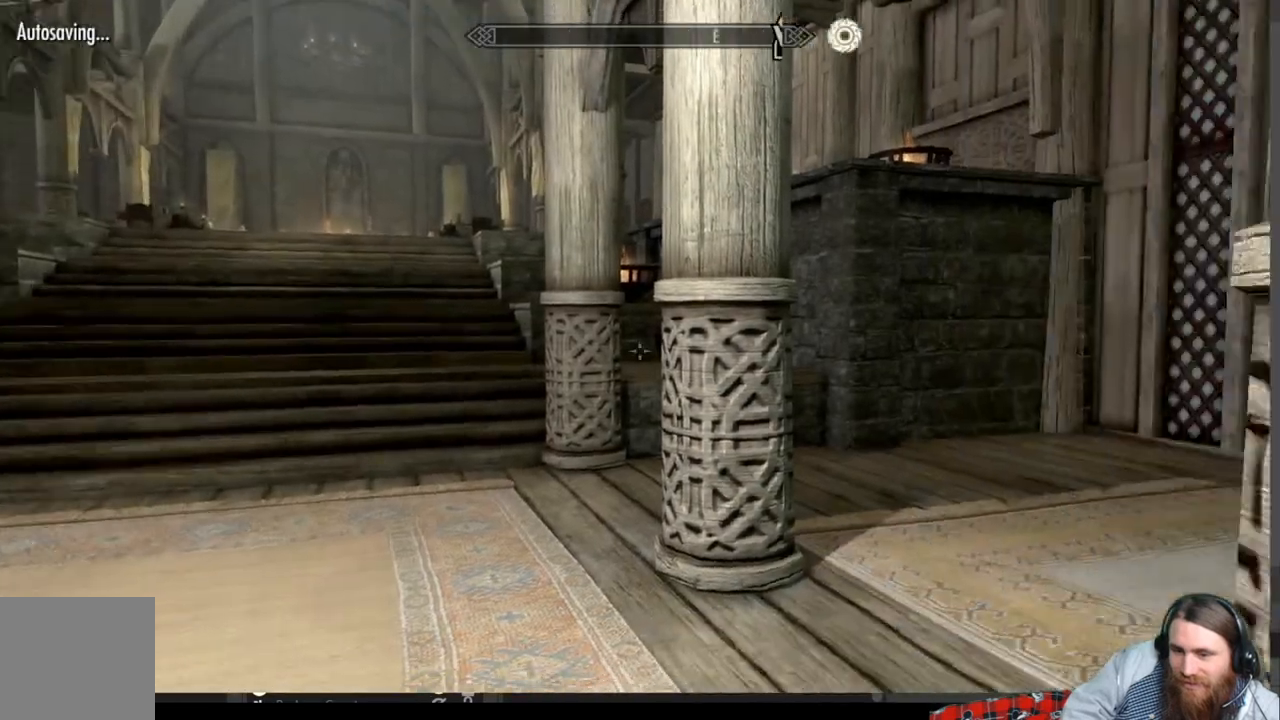
{"buttons": [], "left_stick": "left", "right_stick": "right", "events": [[133, "left_stick", "left"]]}
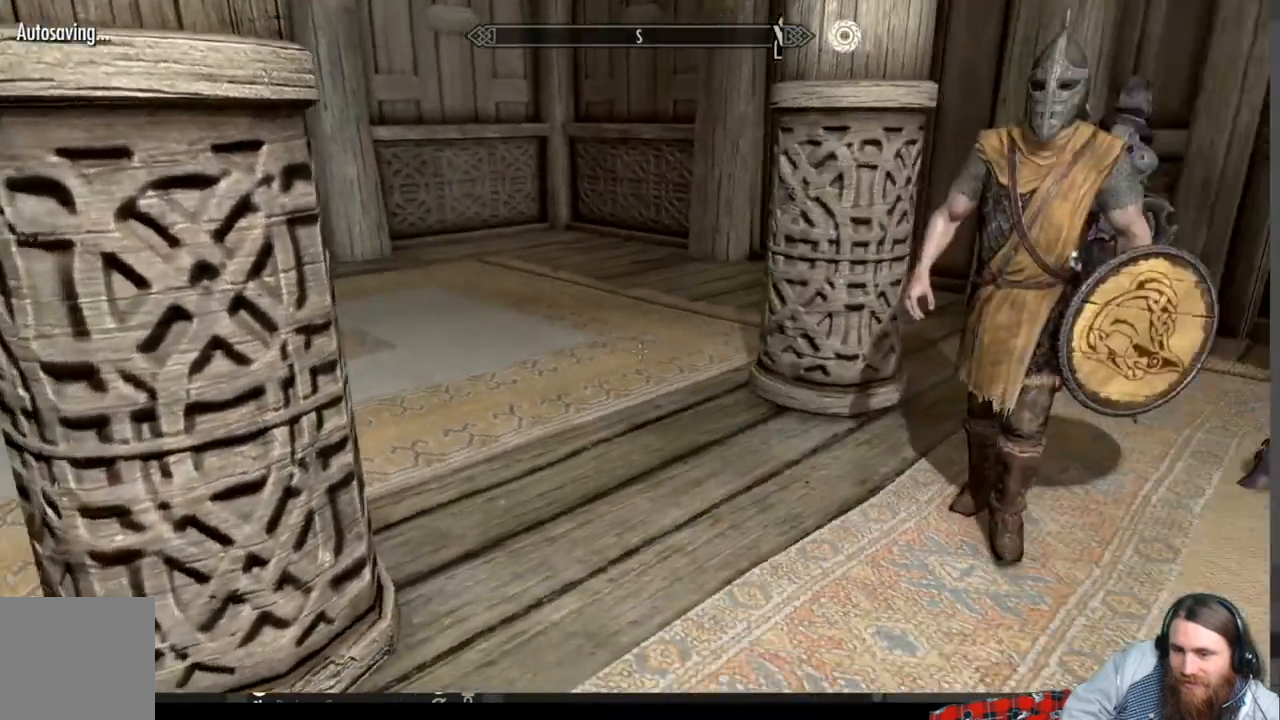
{"buttons": [], "left_stick": "center", "right_stick": "left", "events": [[17, "left_stick", "center"], [233, "right_stick", "center"], [467, "right_stick", "left"]]}
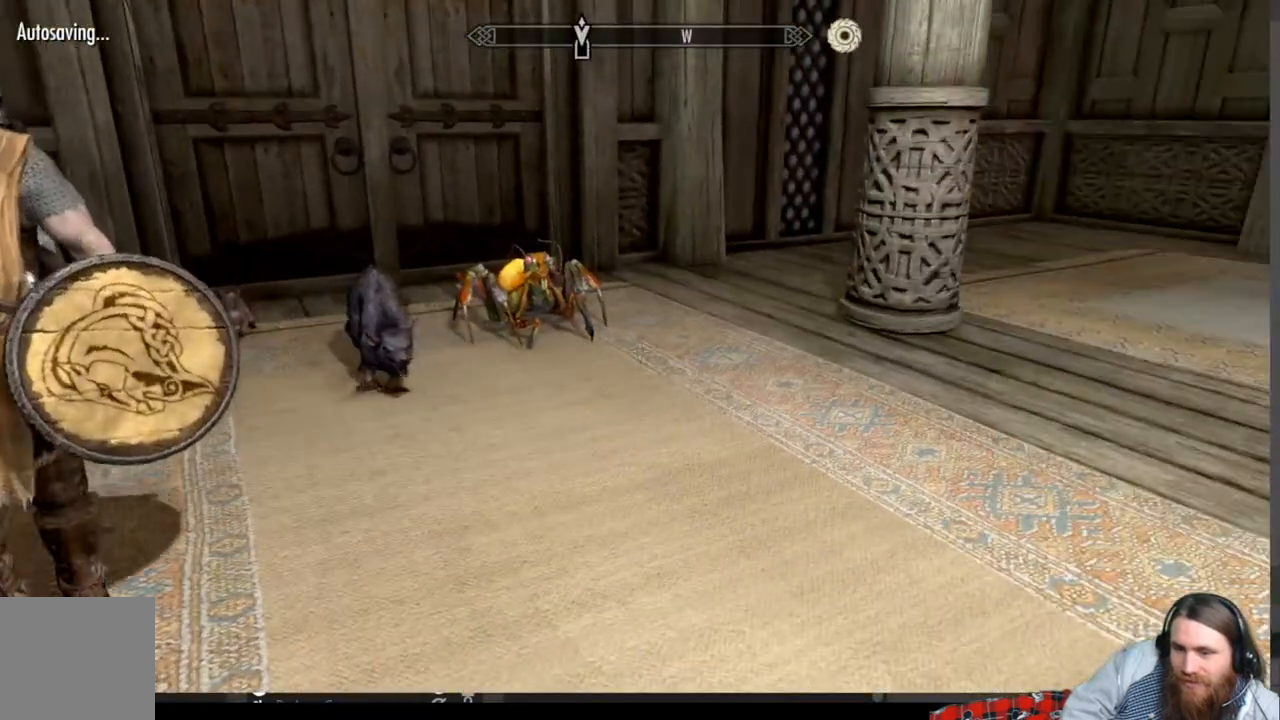
{"buttons": [], "left_stick": "center", "right_stick": "center", "events": [[167, "right_stick", "center"], [300, "Y", "down"], [467, "Y", "up"]]}
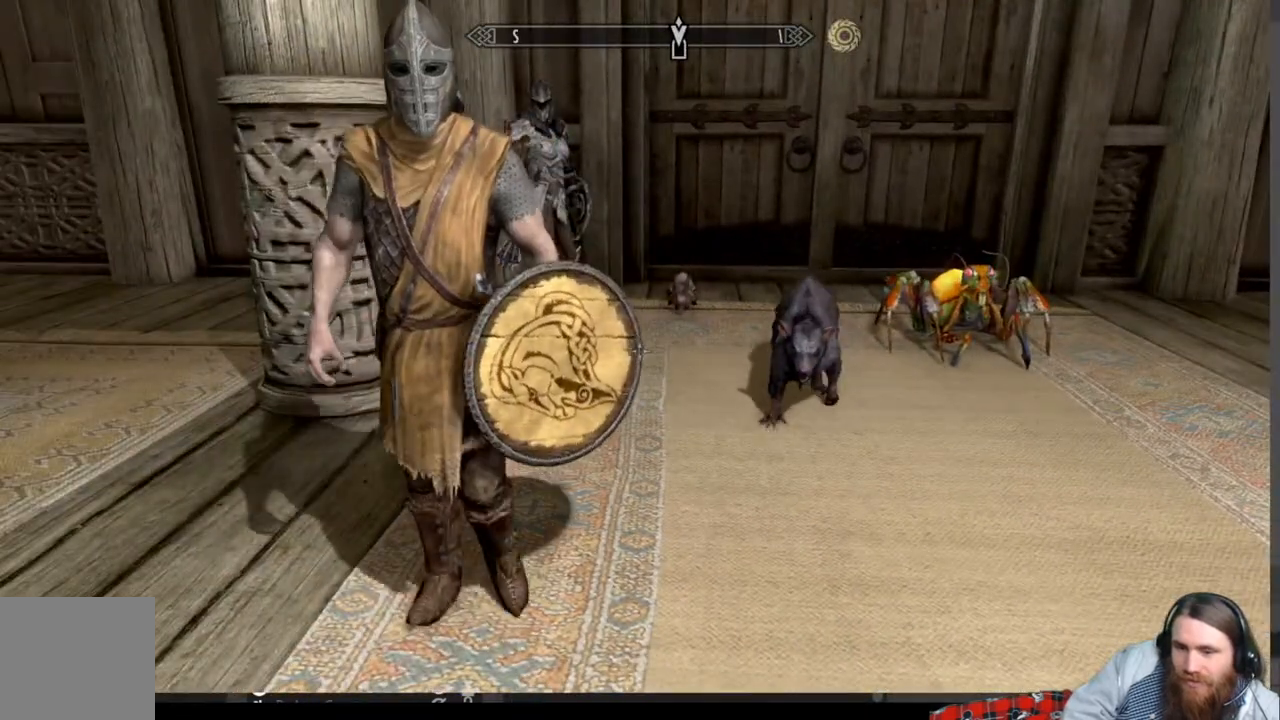
{"buttons": ["Y"], "left_stick": "center", "right_stick": "center", "events": [[183, "right_stick", "left"], [233, "left_stick", "up"], [283, "right_stick", "center"], [350, "left_stick", "center"], [400, "Y", "down"]]}
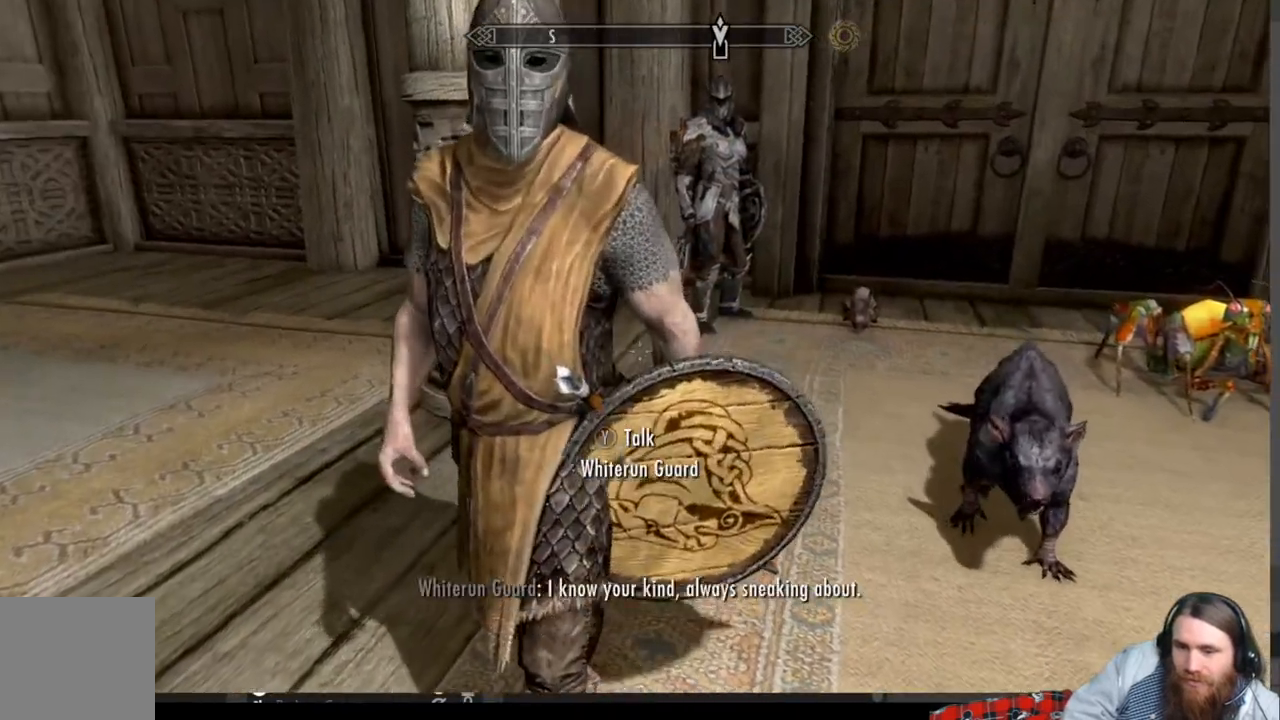
{"buttons": [], "left_stick": "center", "right_stick": "center", "events": [[17, "Y", "up"]]}
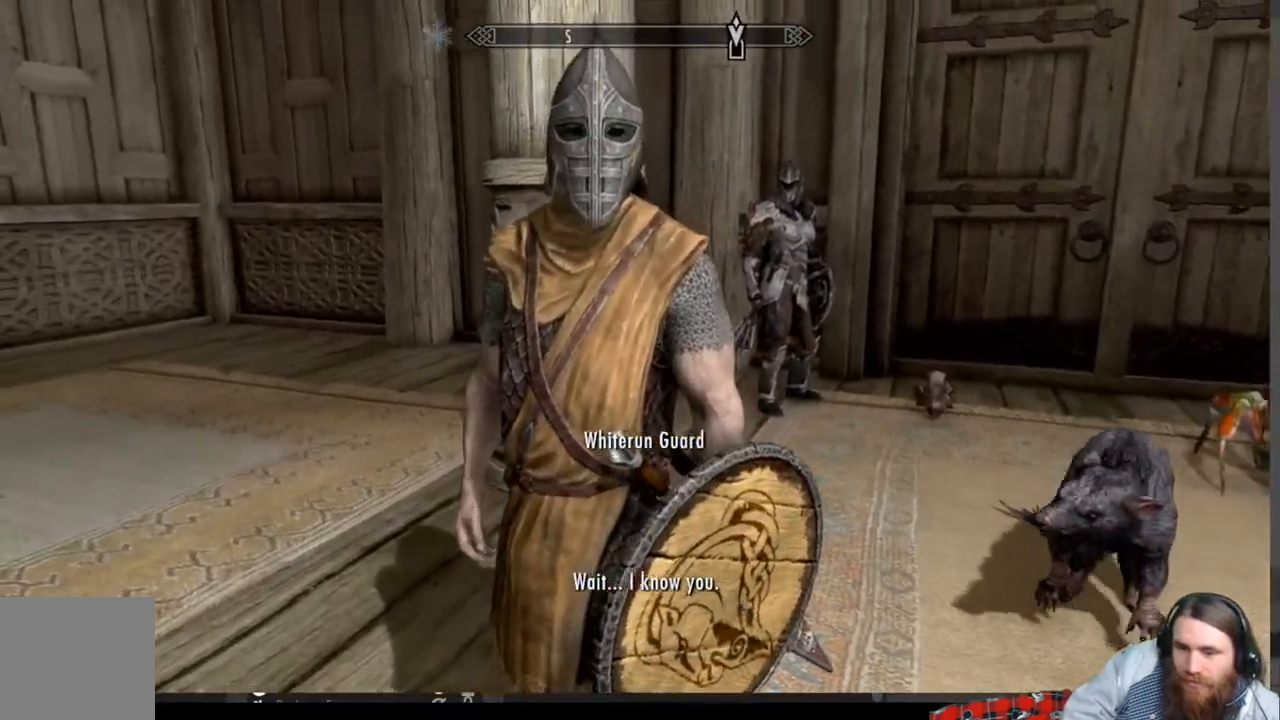
{"buttons": [], "left_stick": "center", "right_stick": "center", "events": [[150, "A", "down"], [233, "A", "up"]]}
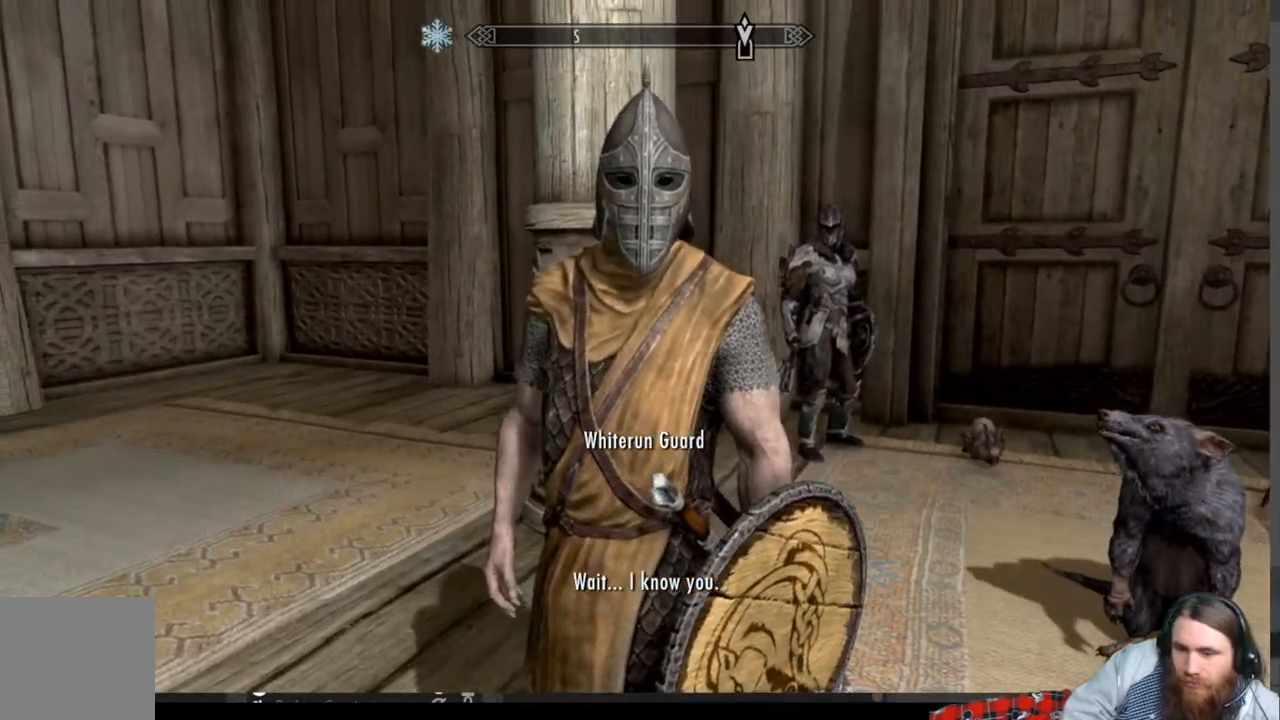
{"buttons": ["A"], "left_stick": "right", "right_stick": "center", "events": [[67, "left_stick", "right"], [217, "A", "down"], [217, "left_stick", "center"], [333, "A", "up"], [467, "A", "down"], [467, "left_stick", "right"]]}
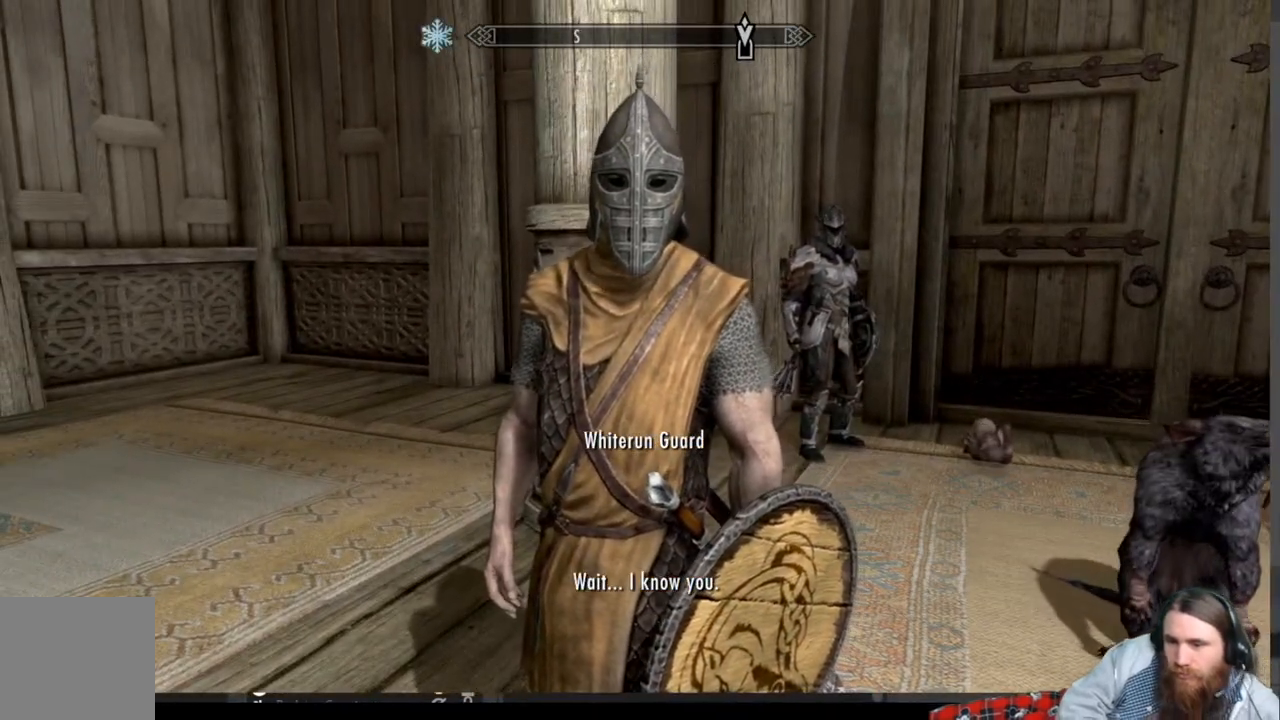
{"buttons": [], "left_stick": "center", "right_stick": "center", "events": [[100, "A", "up"], [133, "left_stick", "center"], [367, "A", "down"], [467, "A", "up"]]}
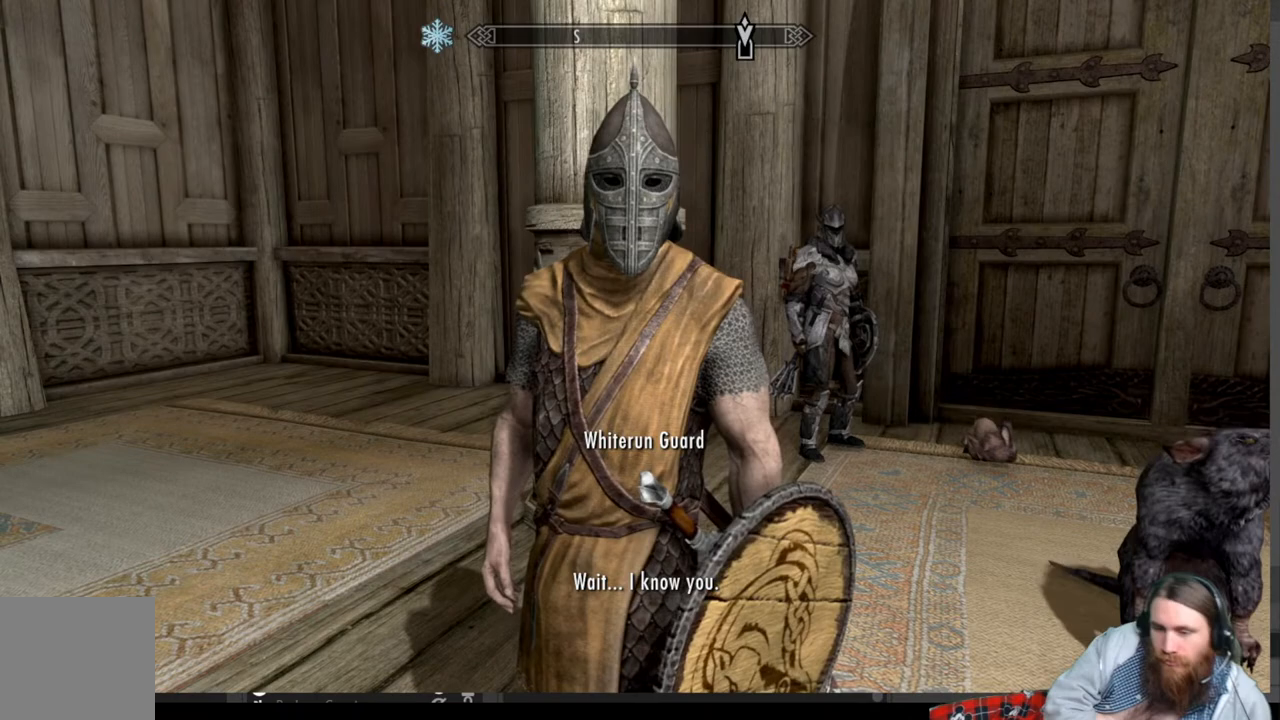
{"buttons": [], "left_stick": "center", "right_stick": "center", "events": []}
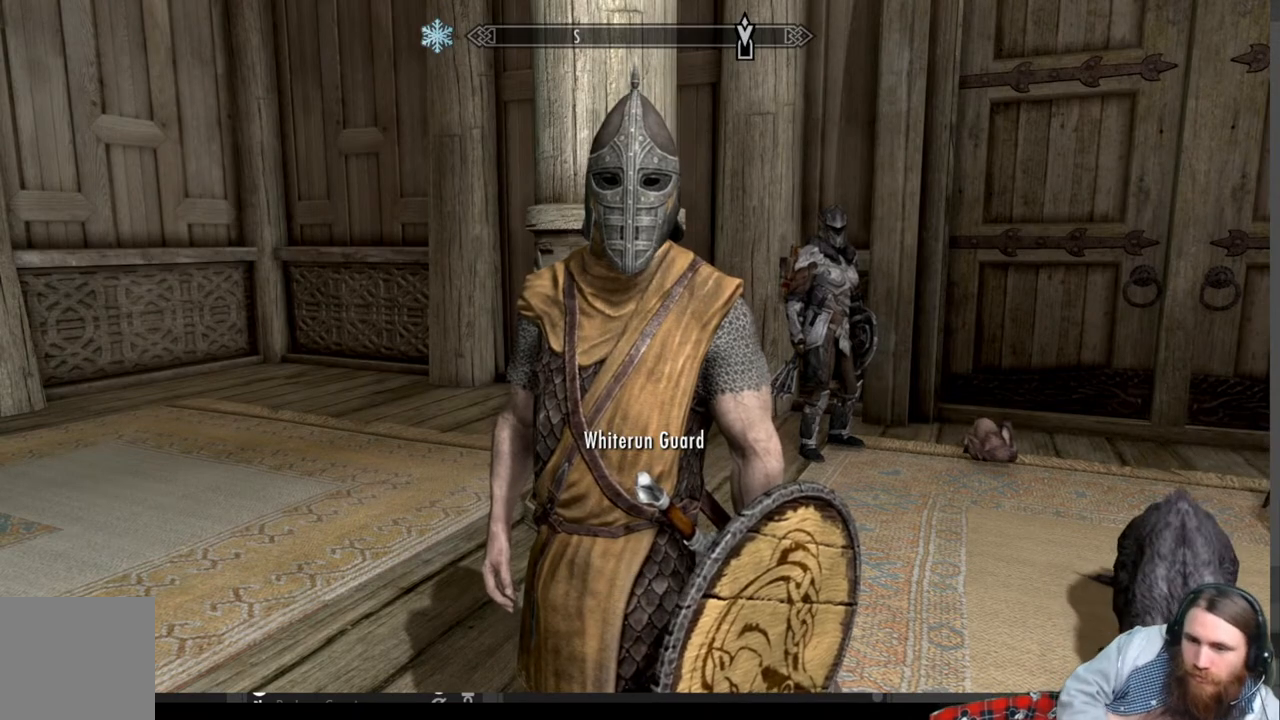
{"buttons": [], "left_stick": "center", "right_stick": "center", "events": []}
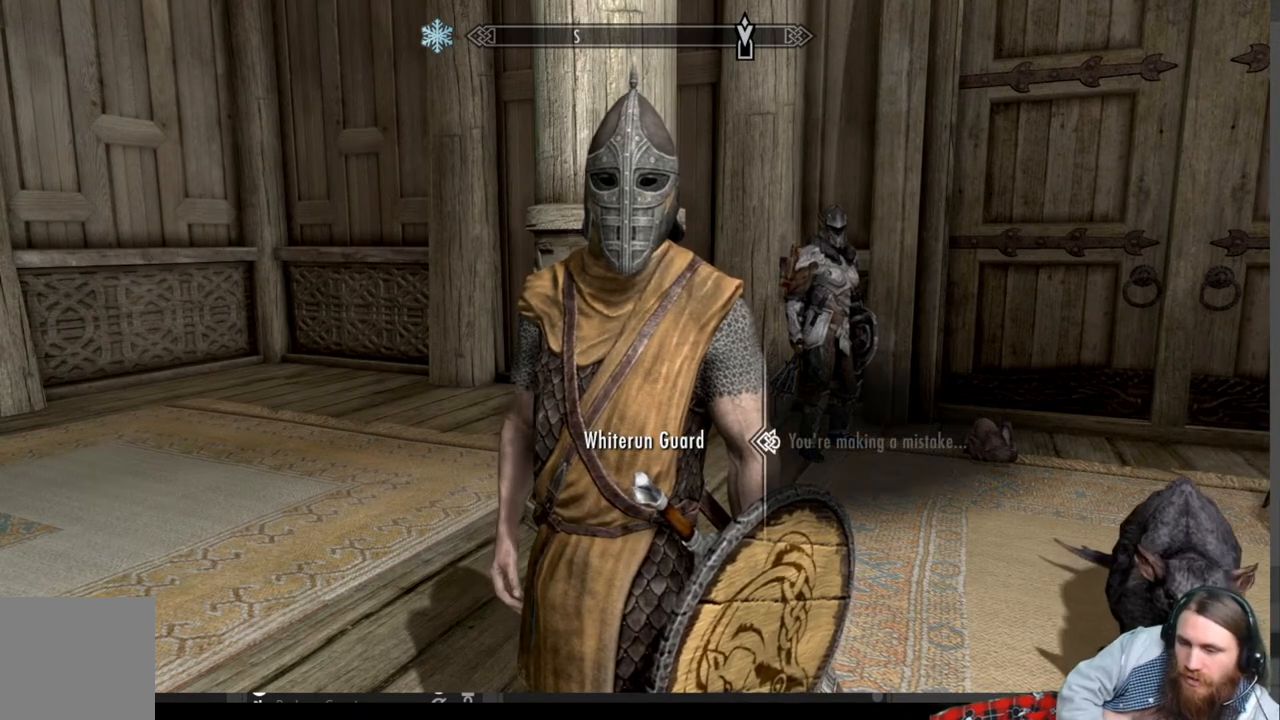
{"buttons": [], "left_stick": "center", "right_stick": "center", "events": [[33, "A", "down"], [183, "A", "up"], [383, "A", "down"], [483, "A", "up"]]}
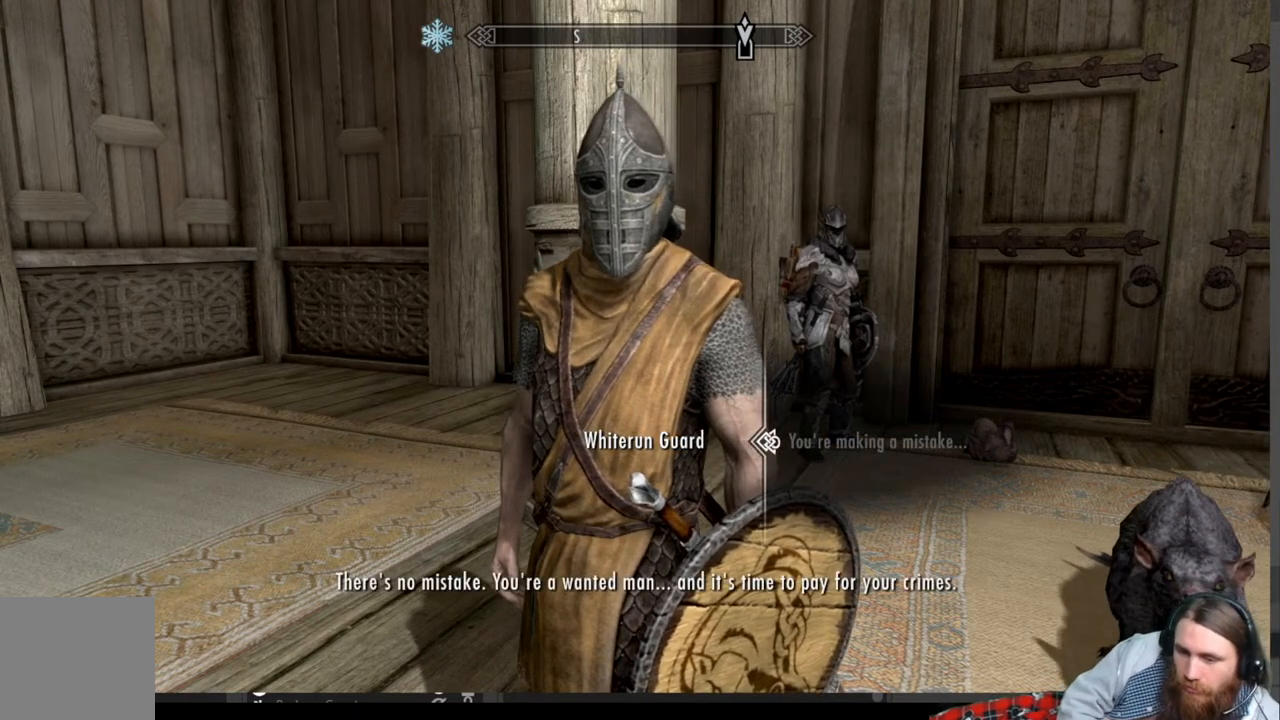
{"buttons": [], "left_stick": "center", "right_stick": "center", "events": [[250, "A", "down"], [350, "A", "up"]]}
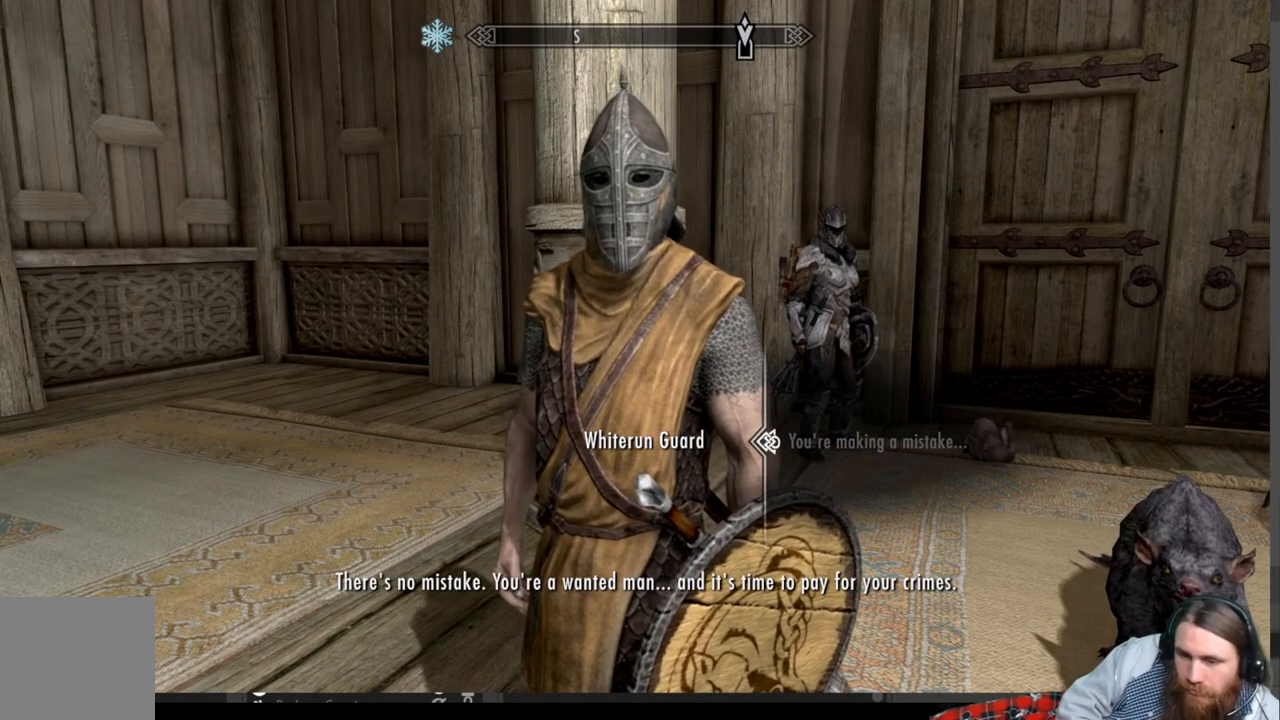
{"buttons": [], "left_stick": "center", "right_stick": "center", "events": [[183, "A", "down"], [267, "A", "up"]]}
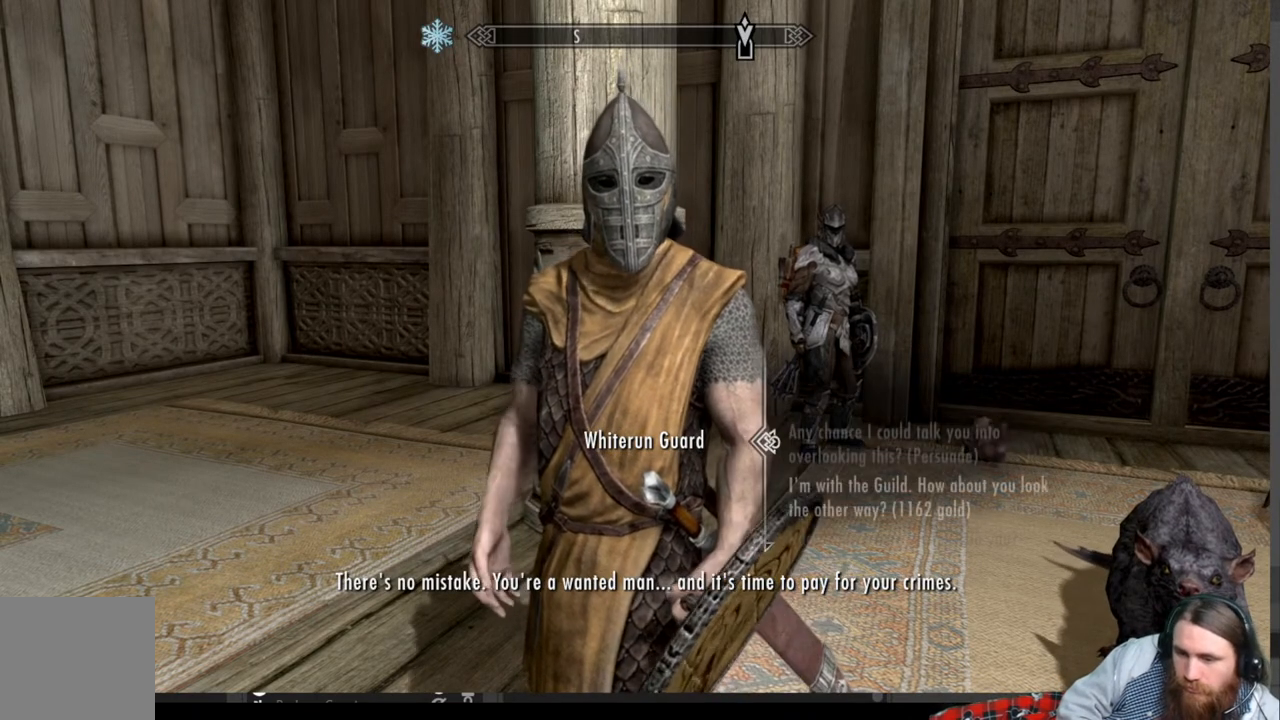
{"buttons": ["A"], "left_stick": "center", "right_stick": "center", "events": [[417, "A", "down"]]}
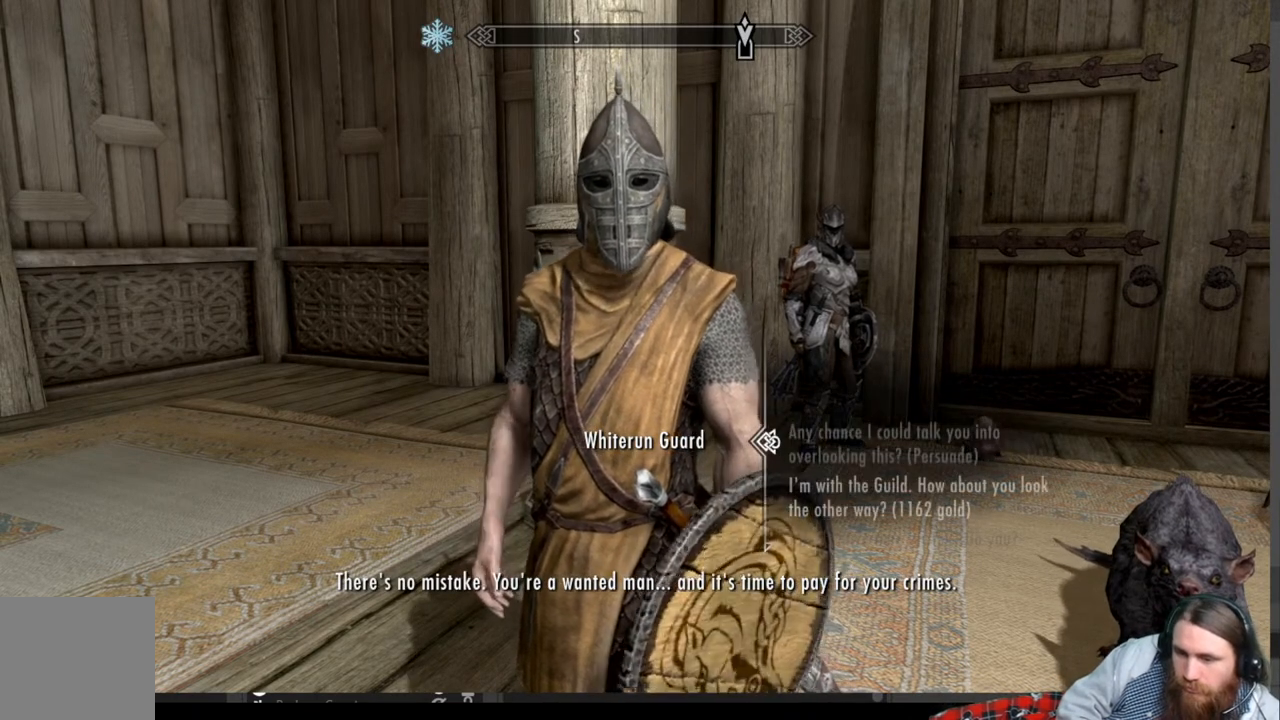
{"buttons": [], "left_stick": "center", "right_stick": "center", "events": [[100, "A", "up"], [300, "A", "down"], [500, "A", "up"]]}
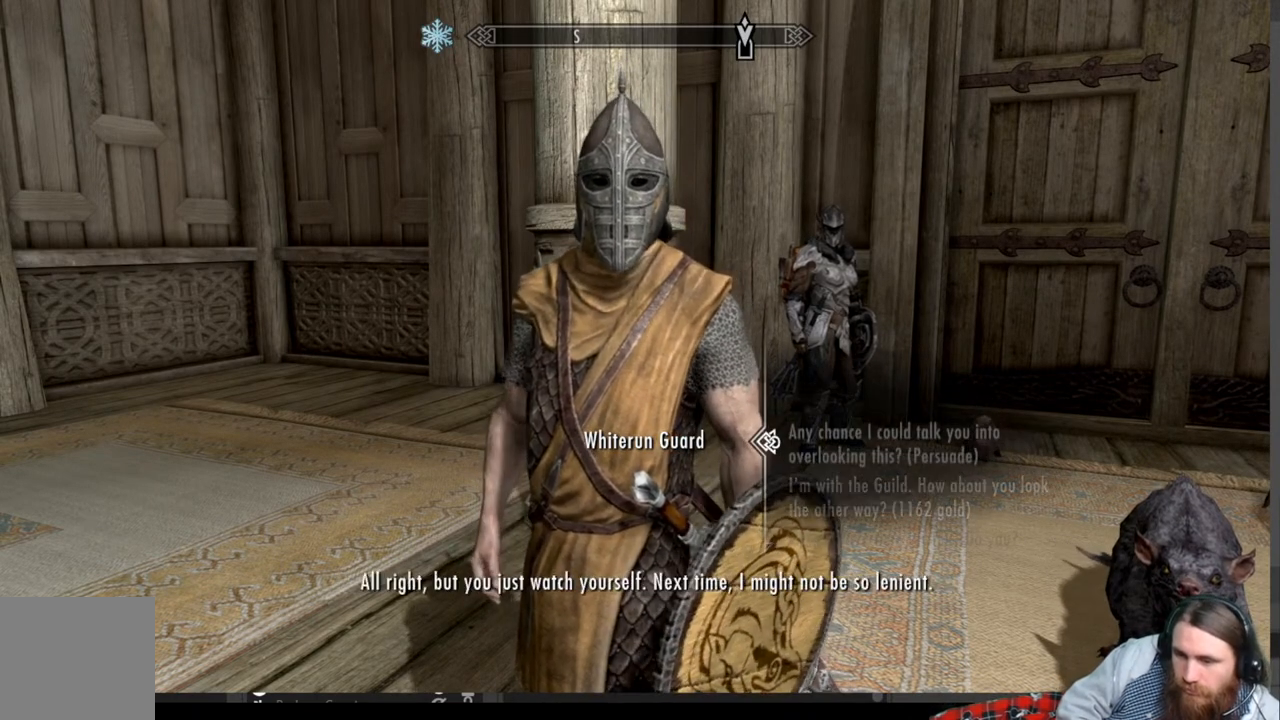
{"buttons": ["A"], "left_stick": "center", "right_stick": "center", "events": [[433, "A", "down"]]}
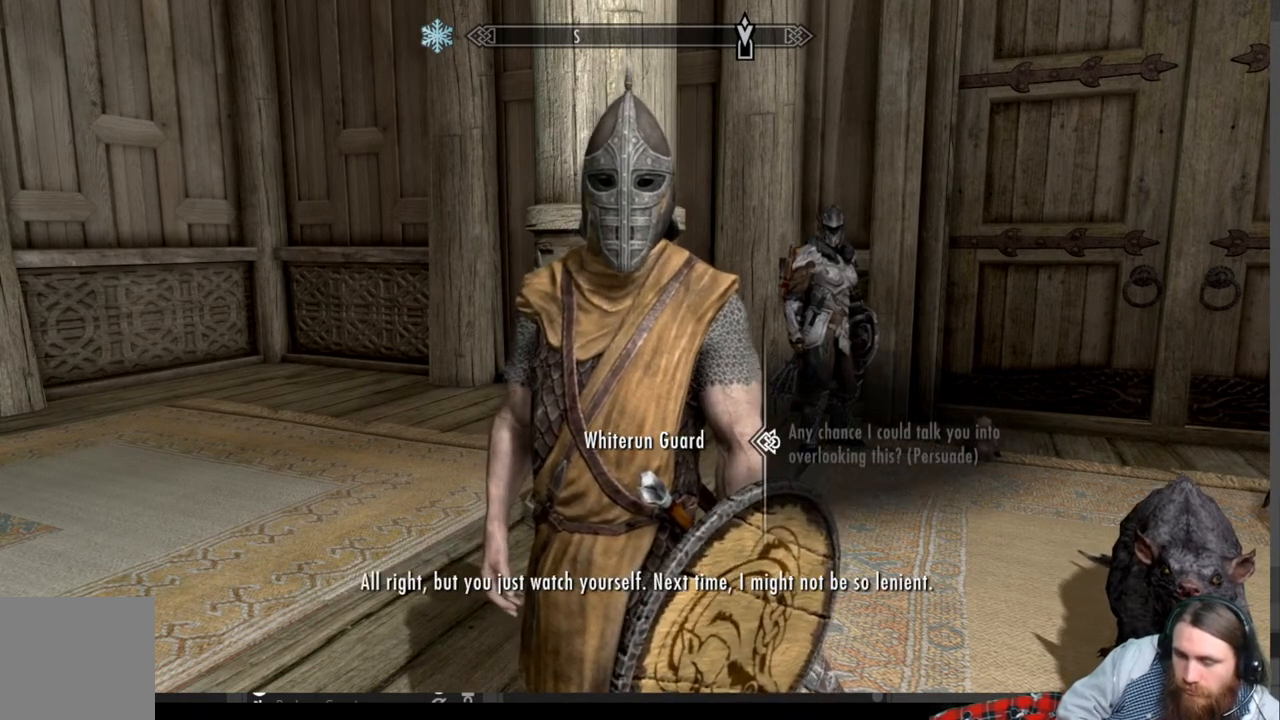
{"buttons": [], "left_stick": "center", "right_stick": "center", "events": [[83, "A", "up"], [367, "A", "down"], [483, "A", "up"]]}
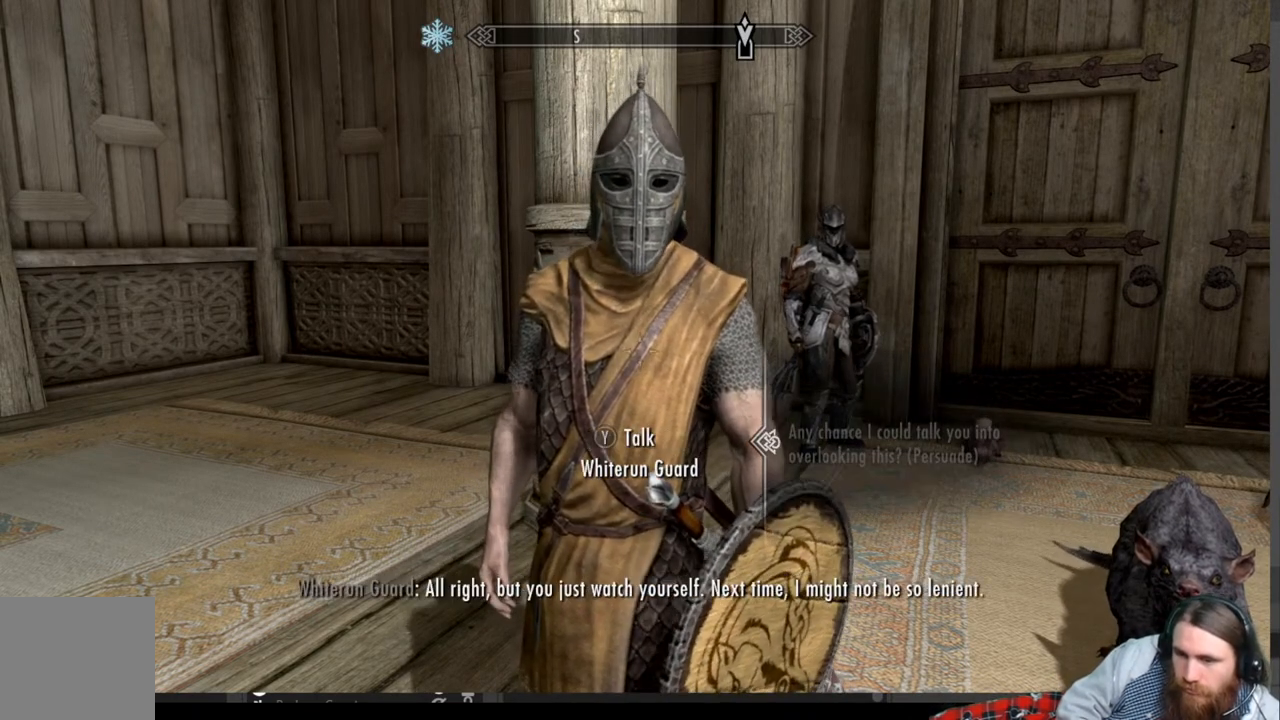
{"buttons": [], "left_stick": "right", "right_stick": "left", "events": [[50, "left_stick", "right"], [500, "right_stick", "left"]]}
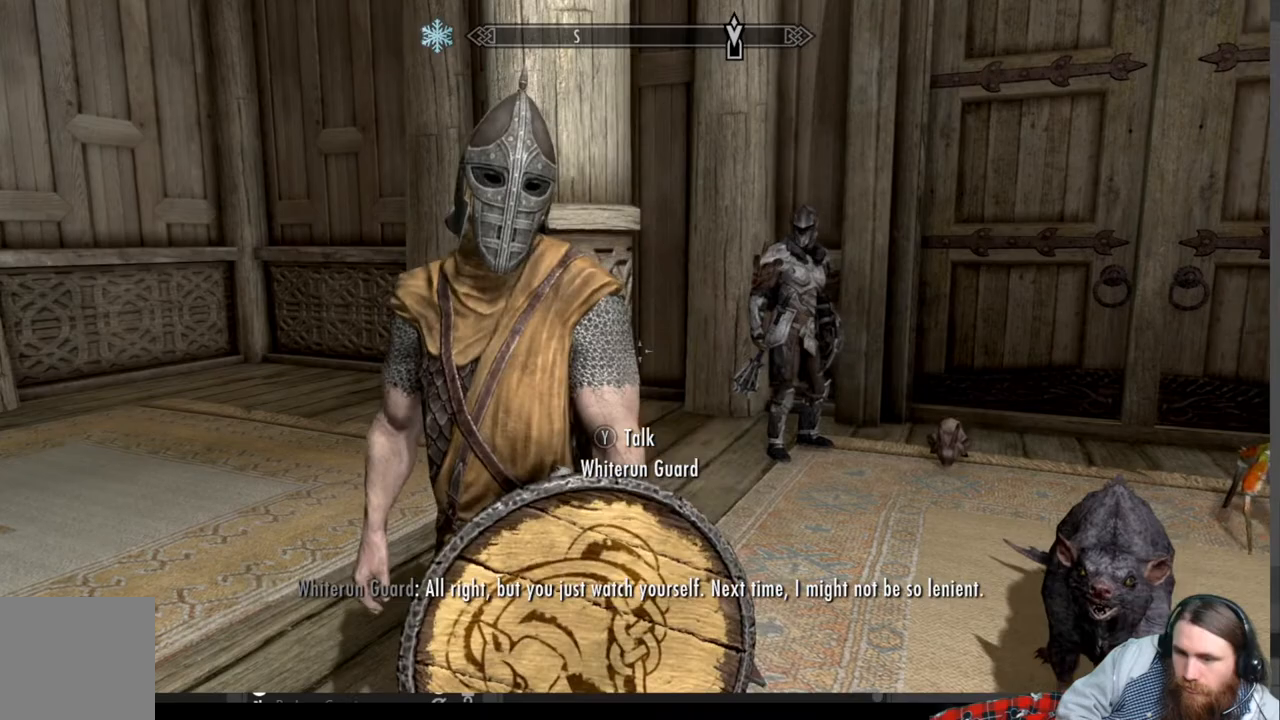
{"buttons": [], "left_stick": "center", "right_stick": "right", "events": [[467, "left_stick", "center"], [500, "right_stick", "right"]]}
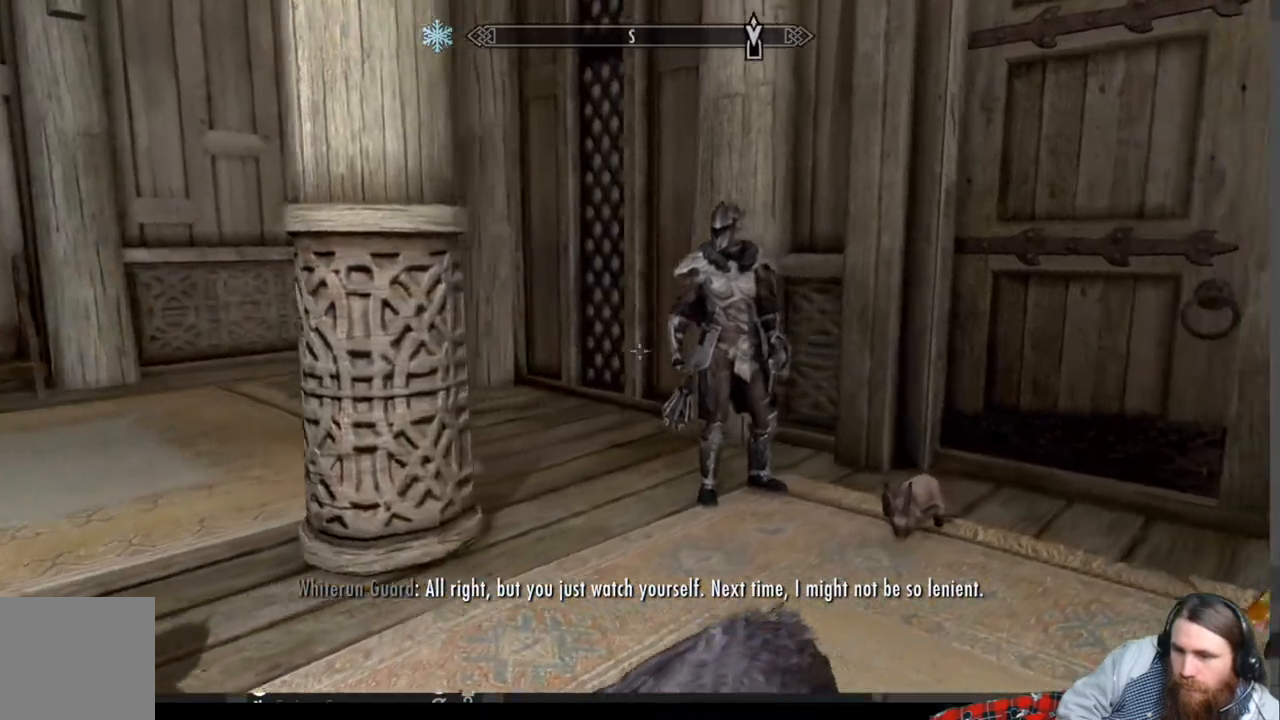
{"buttons": [], "left_stick": "left", "right_stick": "center", "events": [[367, "right_stick", "center"], [450, "left_stick", "left"]]}
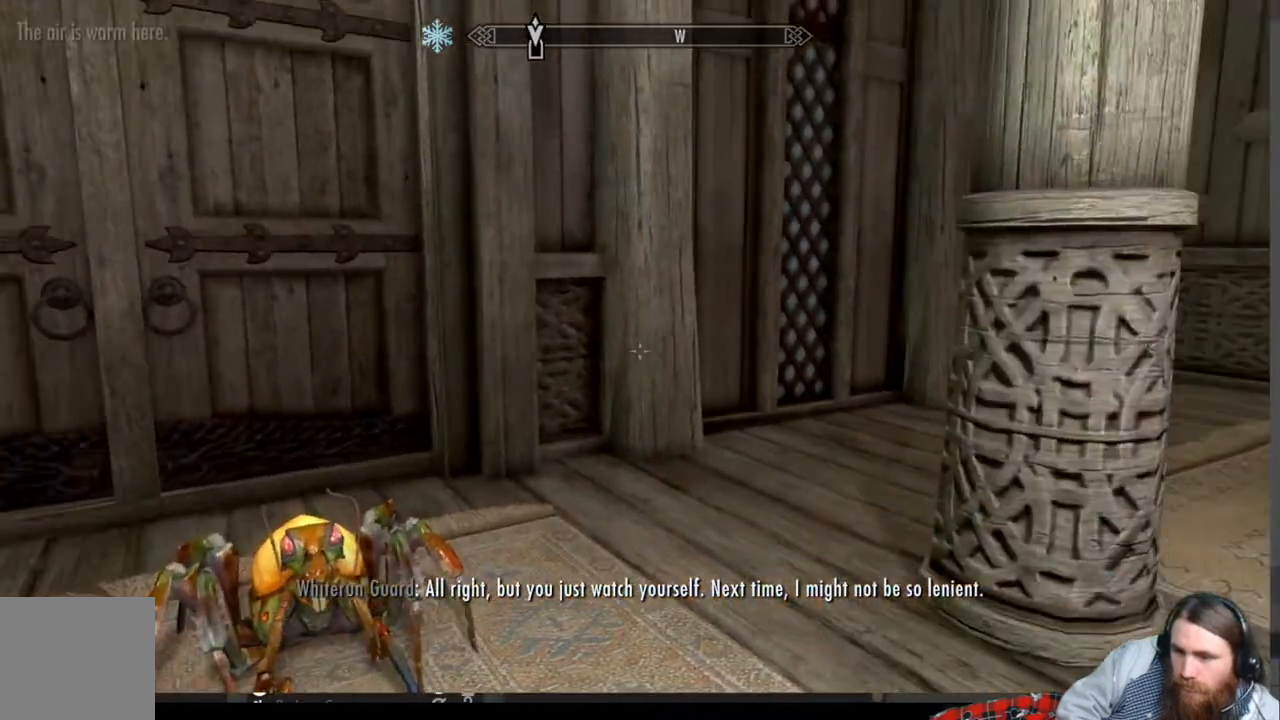
{"buttons": [], "left_stick": "up", "right_stick": "right", "events": [[100, "right_stick", "right"], [267, "left_stick", "center"], [400, "left_stick", "up"]]}
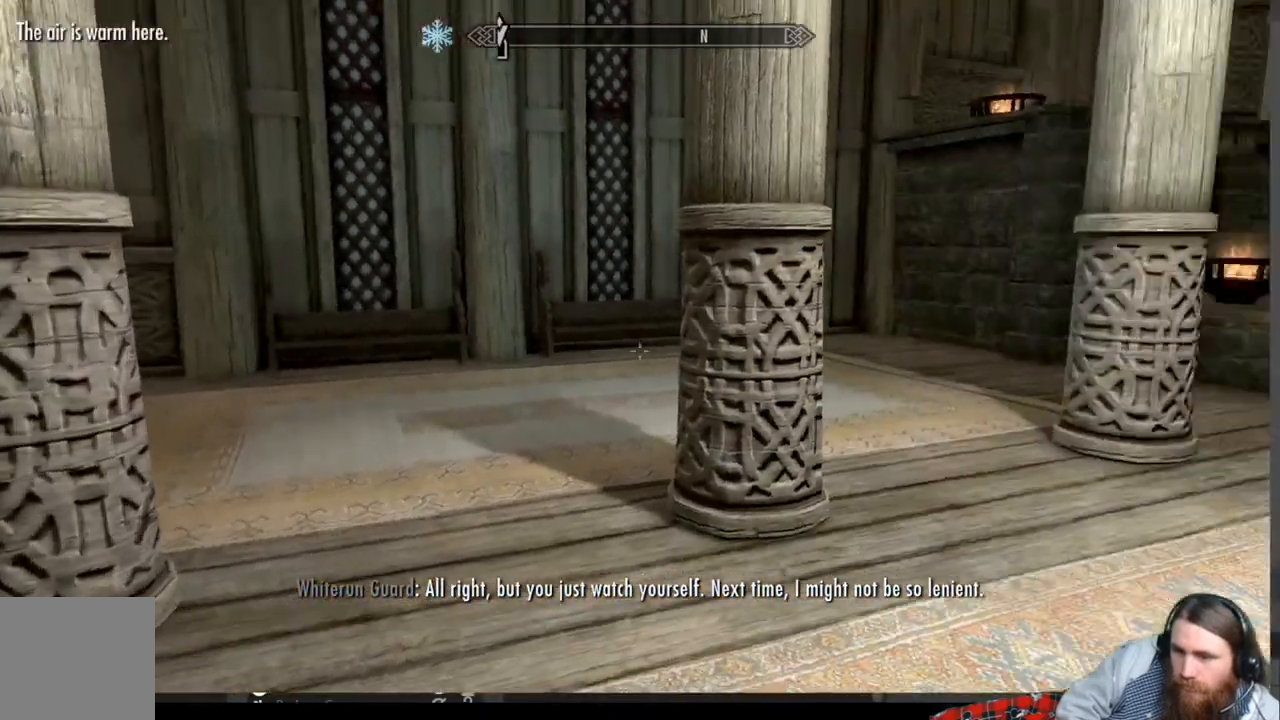
{"buttons": [], "left_stick": "up", "right_stick": "center", "events": [[183, "right_stick", "center"]]}